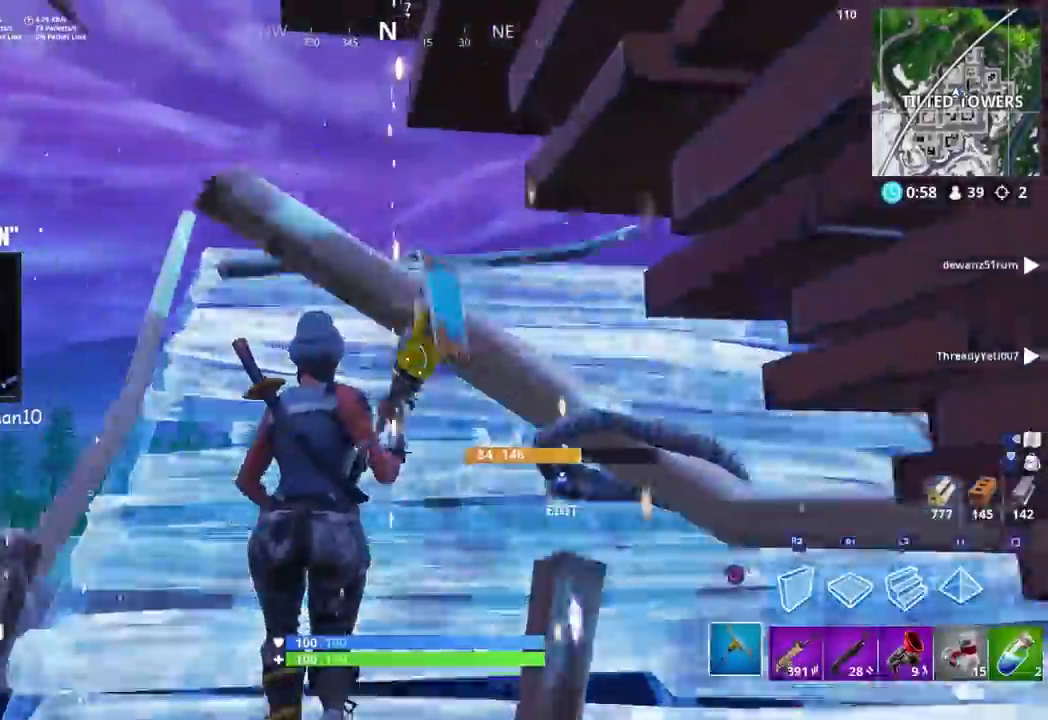
Gameplay with a controller (PlayStation layout); each line is a JSON object with the inputs held at the frame after it. "events" lists button and stick changes between this image and that frame as [ms after this image, input, new state], when the widget could be followed in between.
{"buttons": ["L1", "L2"], "left_stick": "up", "right_stick": "center", "events": [[183, "CIRCLE", "down"], [300, "CIRCLE", "up"], [383, "L2", "down"], [400, "L1", "down"]]}
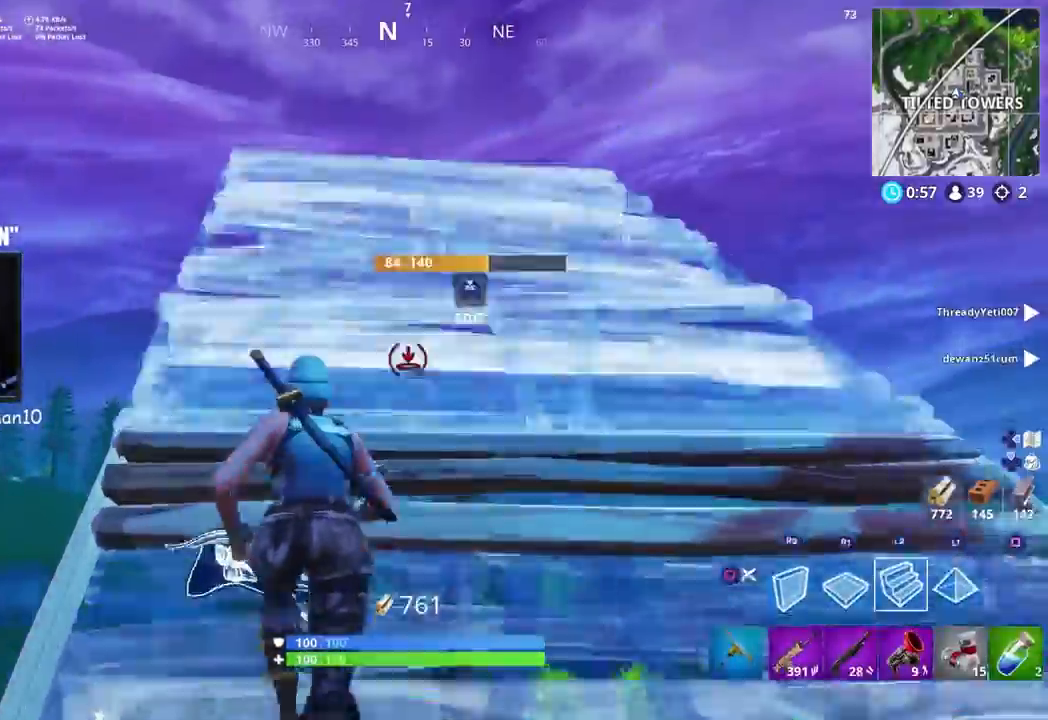
{"buttons": [], "left_stick": "up", "right_stick": "center", "events": [[83, "right_stick", "down"], [117, "L1", "up"], [133, "L2", "up"], [400, "right_stick", "down-right"], [500, "right_stick", "center"]]}
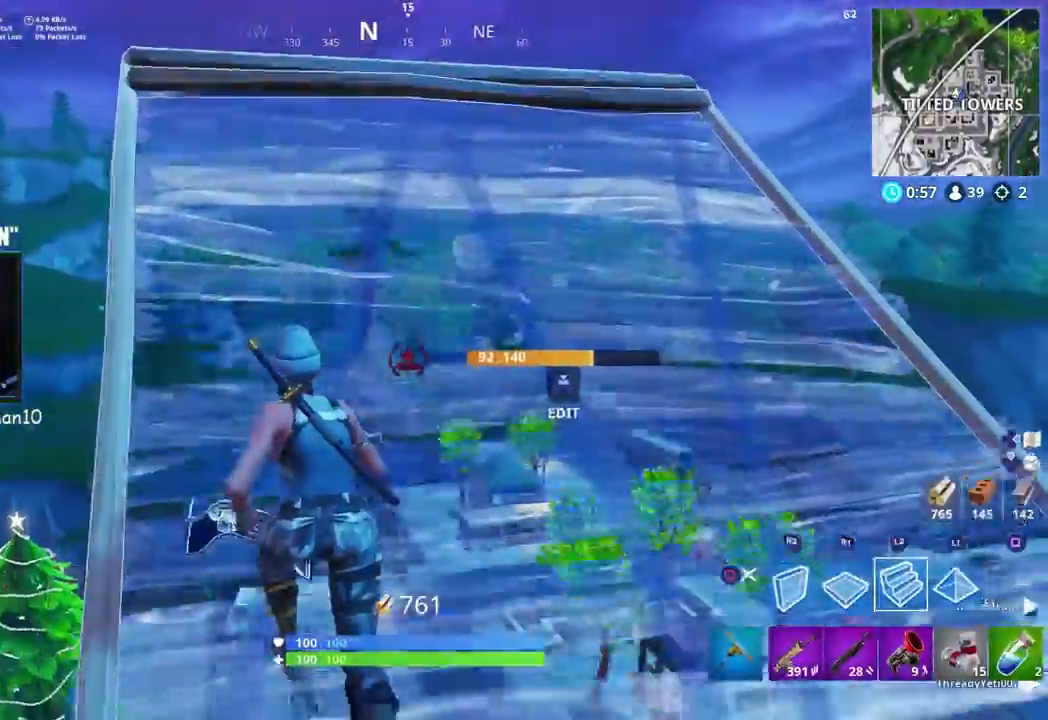
{"buttons": [], "left_stick": "up", "right_stick": "right"}
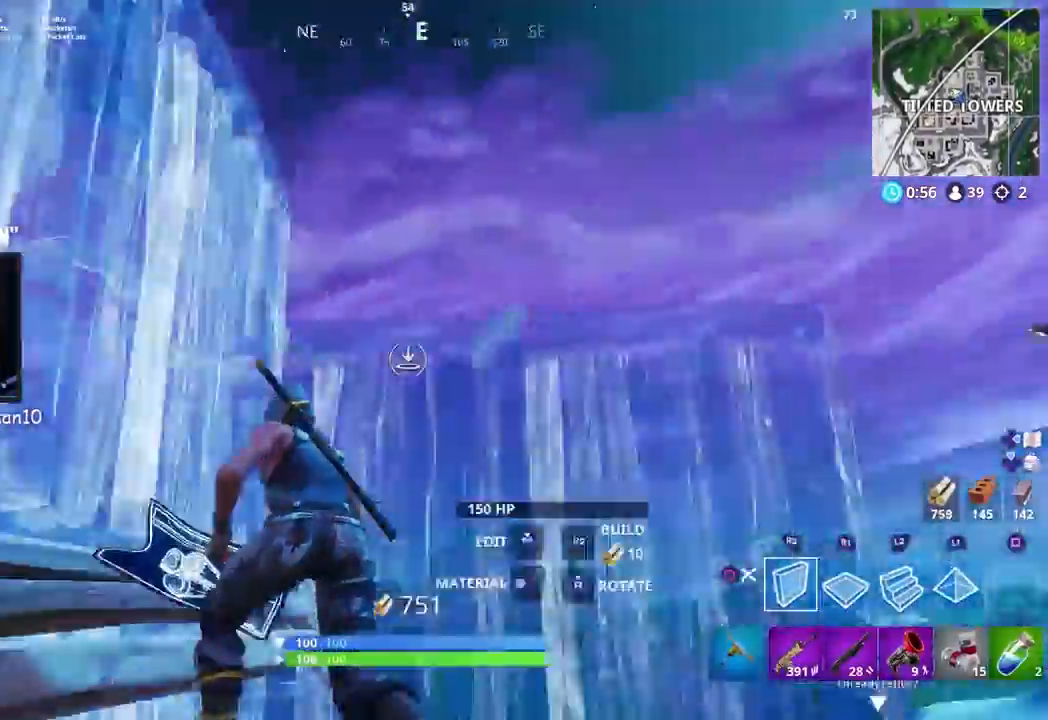
{"buttons": ["R2"], "left_stick": "up", "right_stick": "up-left", "events": [[33, "right_stick", "down-right"], [100, "CROSS", "down"], [100, "R1", "down"], [150, "right_stick", "center"], [183, "R2", "down"], [200, "right_stick", "left"], [217, "R1", "up"], [233, "CROSS", "up"], [267, "L2", "down"], [300, "R2", "up"], [350, "L1", "down"], [367, "right_stick", "up-left"], [417, "L1", "up"], [433, "L2", "up"], [500, "R2", "down"]]}
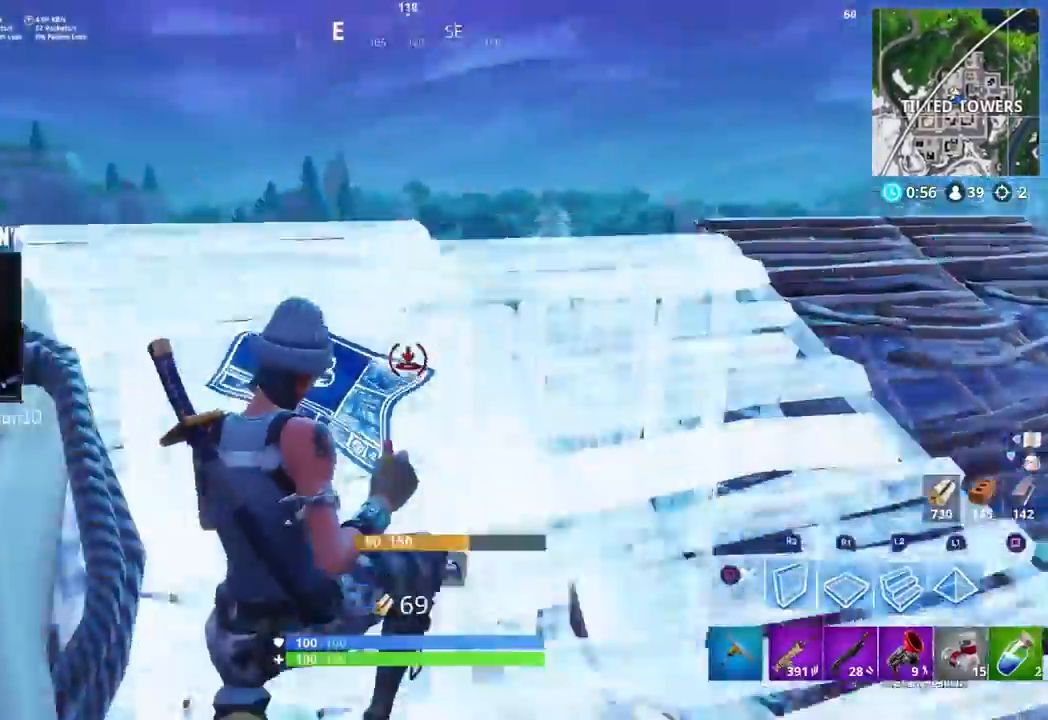
{"buttons": ["R2"], "left_stick": "up", "right_stick": "down", "events": [[183, "right_stick", "up-right"], [250, "R2", "up"], [300, "right_stick", "down-right"], [333, "CROSS", "down"], [333, "R1", "down"], [350, "right_stick", "down"], [400, "CROSS", "up"], [400, "R2", "down"], [450, "R1", "up"]]}
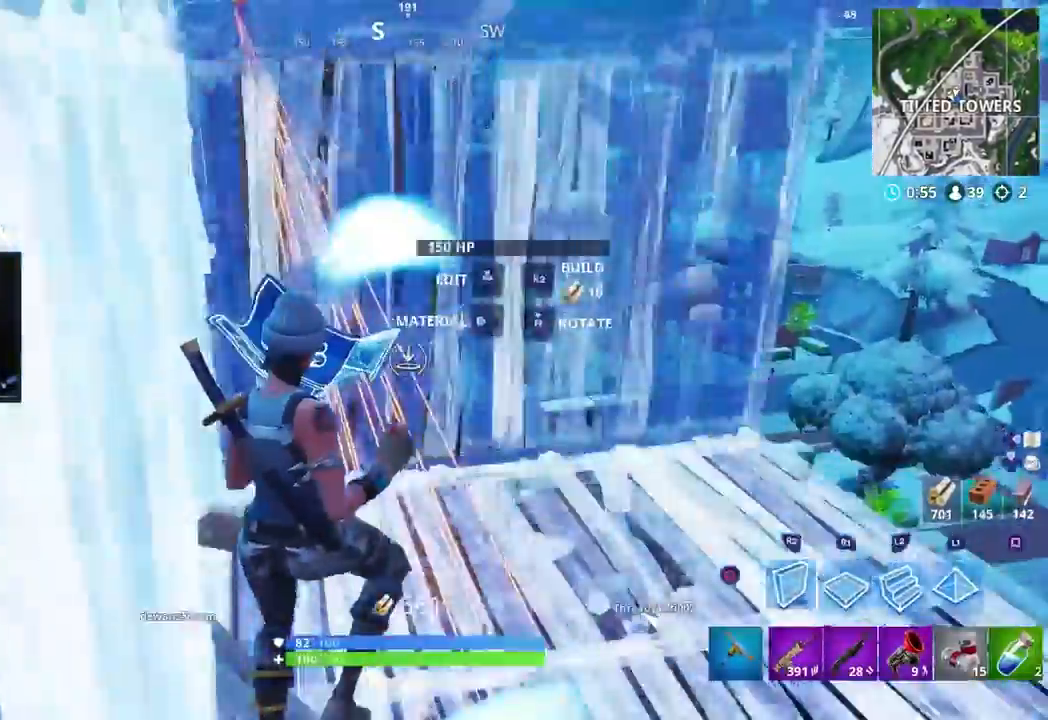
{"buttons": ["L2"], "left_stick": "up-right", "right_stick": "center", "events": [[33, "L2", "down"], [33, "R2", "up"], [133, "L1", "down"], [133, "right_stick", "up-left"], [283, "L1", "up"], [333, "right_stick", "up"], [367, "left_stick", "up-right"], [467, "right_stick", "center"]]}
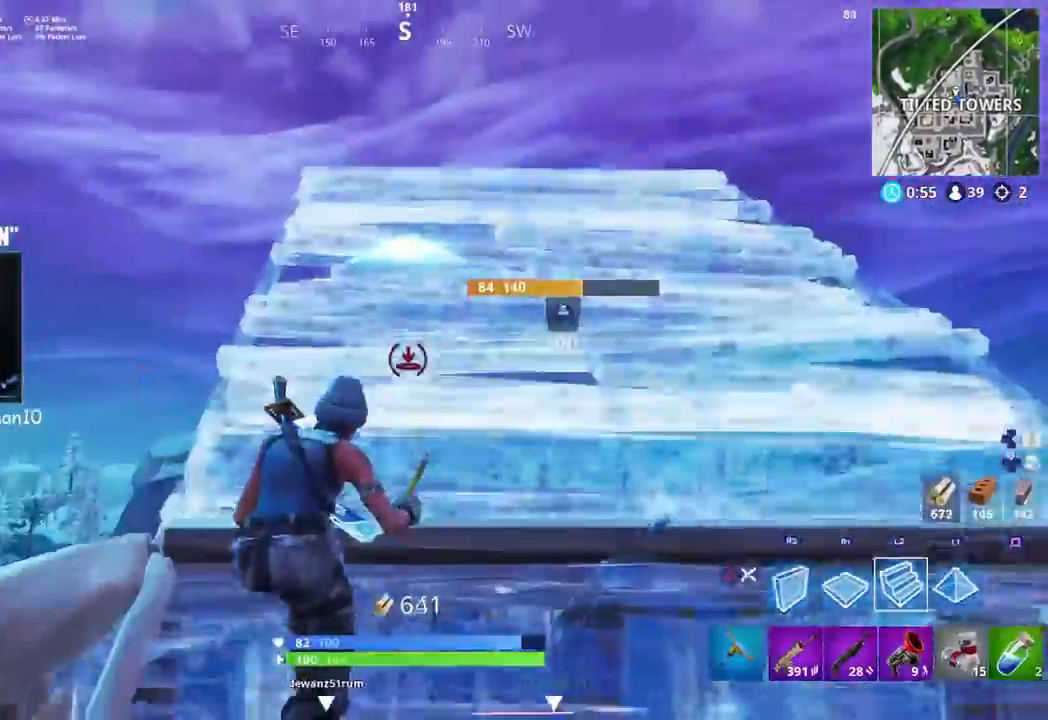
{"buttons": [], "left_stick": "up-right", "right_stick": "center", "events": [[50, "right_stick", "down"], [133, "L1", "down"], [133, "R1", "down"], [200, "R2", "down"], [233, "right_stick", "center"], [267, "L1", "up"], [267, "L2", "up"], [333, "CIRCLE", "down"], [367, "R1", "up"], [383, "R2", "up"], [433, "CIRCLE", "up"]]}
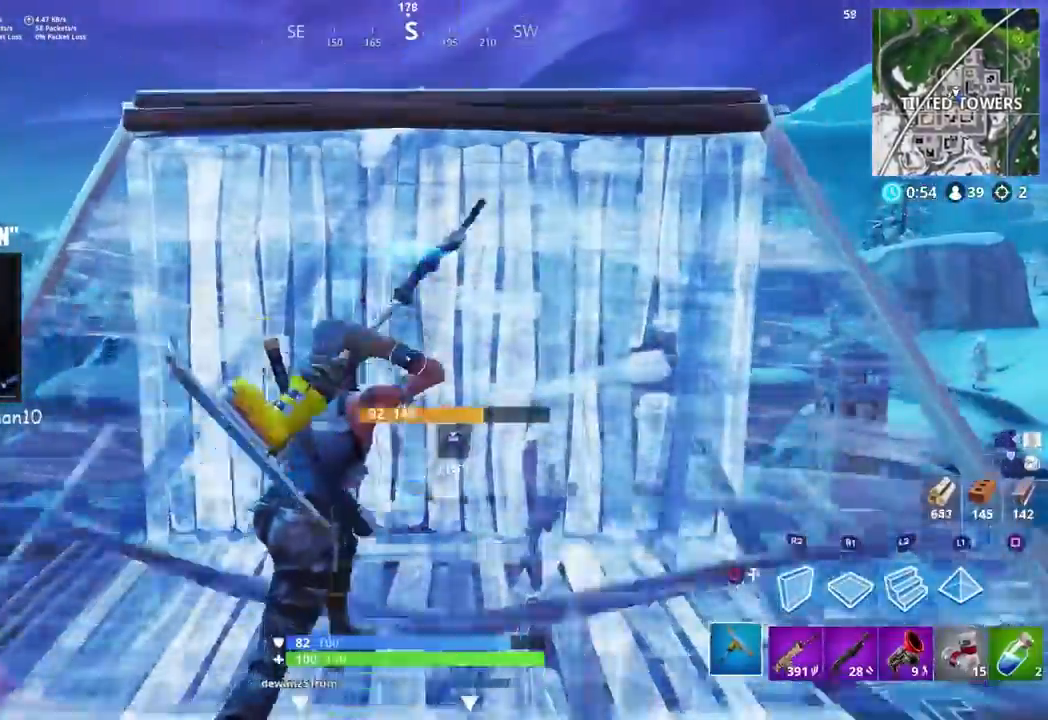
{"buttons": ["CIRCLE"], "left_stick": "up-right", "right_stick": "down", "events": [[50, "R1", "down"], [133, "R1", "up"], [217, "R1", "down"], [233, "right_stick", "down-left"], [300, "R1", "up"], [467, "CIRCLE", "down"], [500, "right_stick", "down"]]}
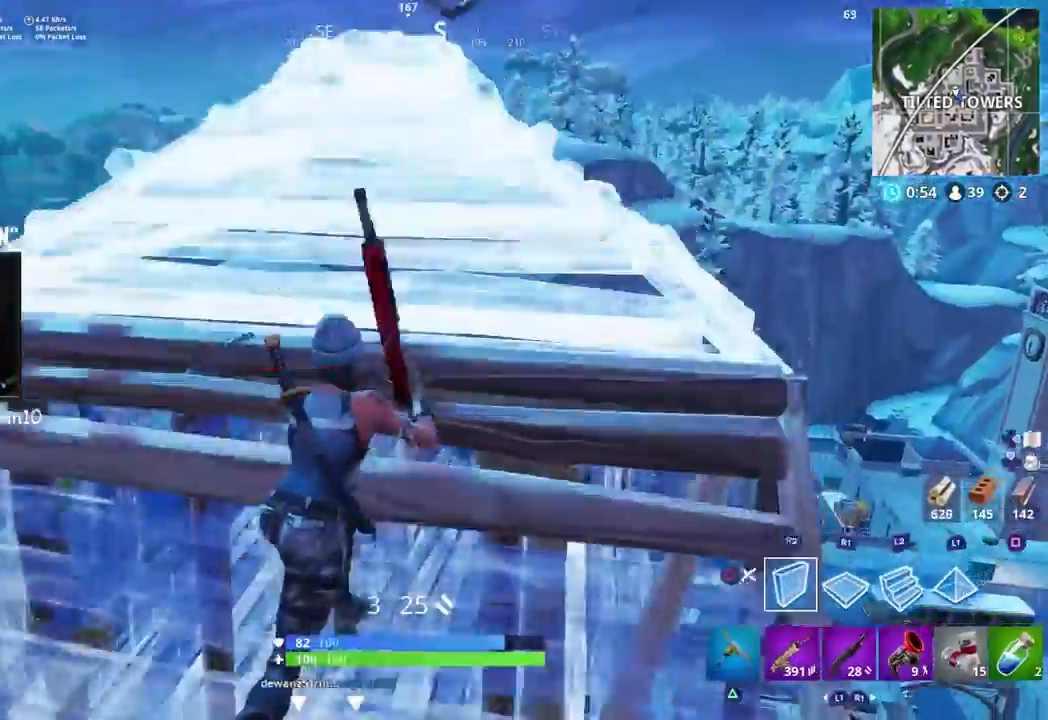
{"buttons": ["CIRCLE"], "left_stick": "up-right", "right_stick": "center", "events": [[17, "CIRCLE", "up"], [100, "CROSS", "down"], [167, "R1", "down"], [233, "right_stick", "center"], [267, "CROSS", "up"], [367, "R1", "up"], [450, "CIRCLE", "down"]]}
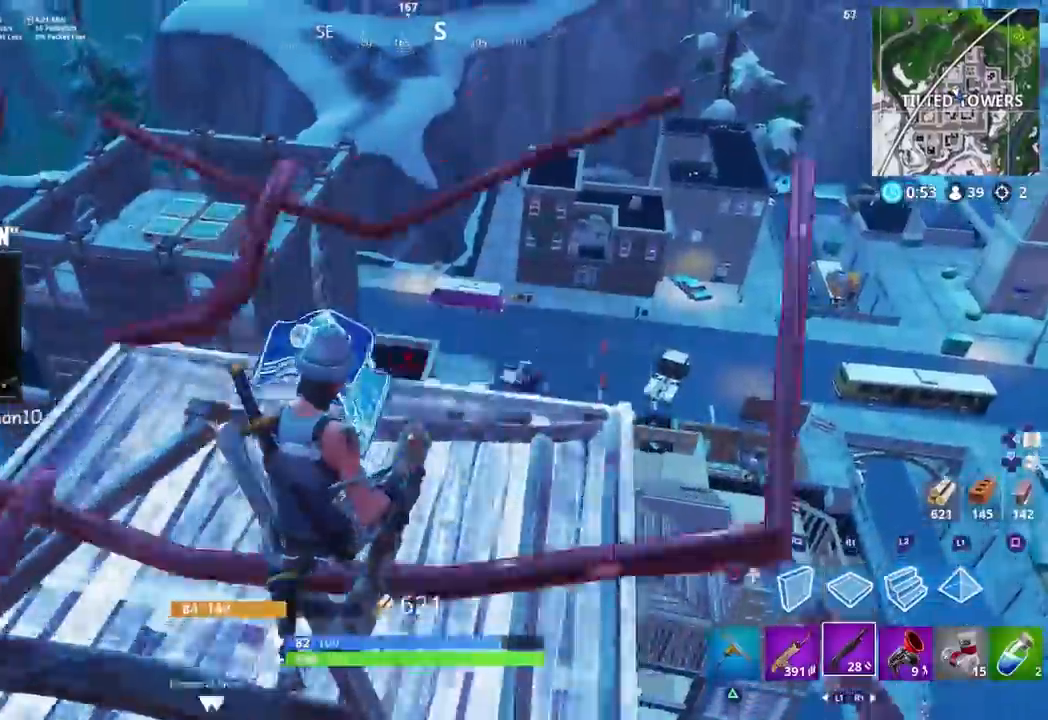
{"buttons": ["R2"], "left_stick": "up-left", "right_stick": "left"}
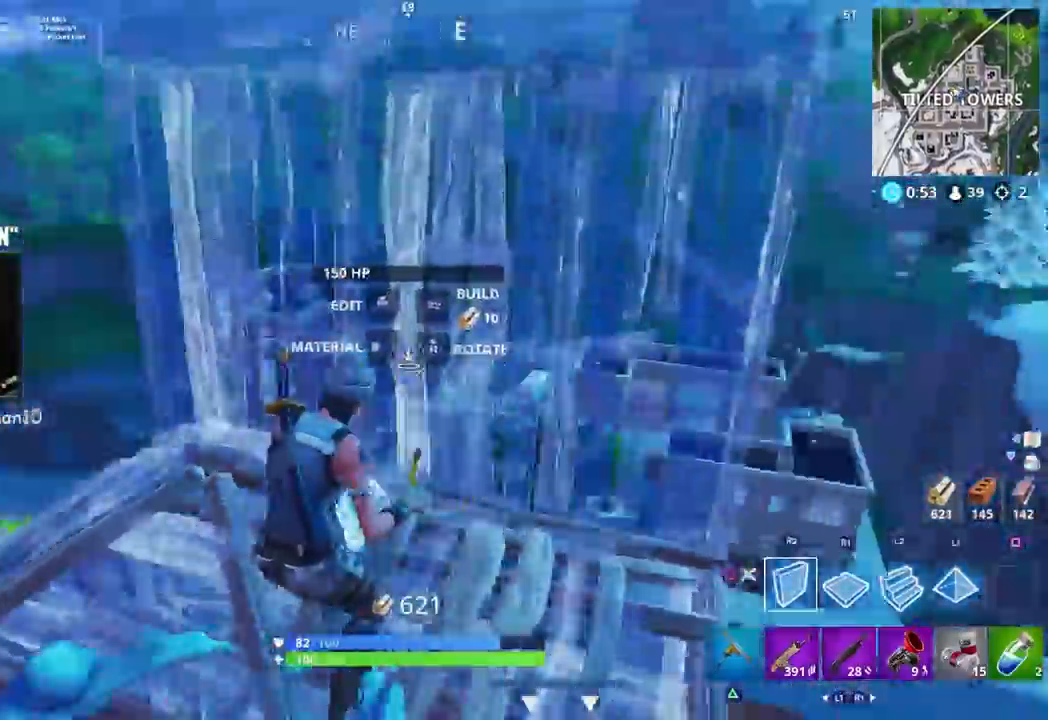
{"buttons": ["R1"], "left_stick": "left", "right_stick": "down"}
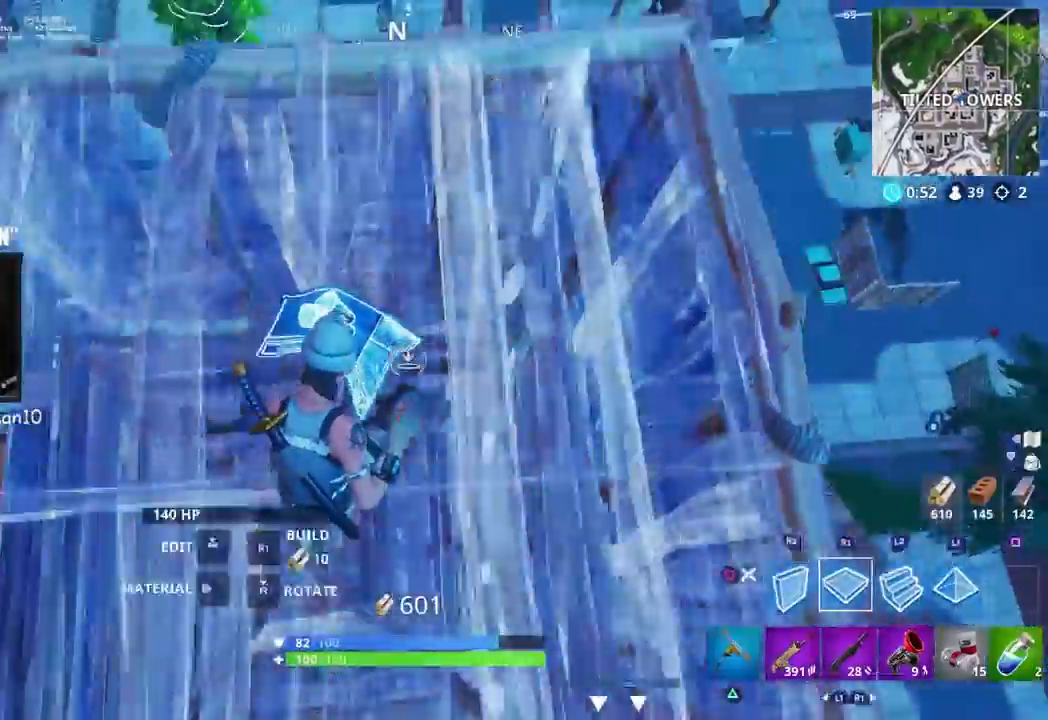
{"buttons": [], "left_stick": "up-right", "right_stick": "left", "events": [[17, "right_stick", "left"], [83, "R1", "up"], [100, "right_stick", "up-left"], [150, "left_stick", "center"], [200, "left_stick", "up-right"], [250, "CIRCLE", "down"], [317, "CIRCLE", "up"], [350, "right_stick", "left"]]}
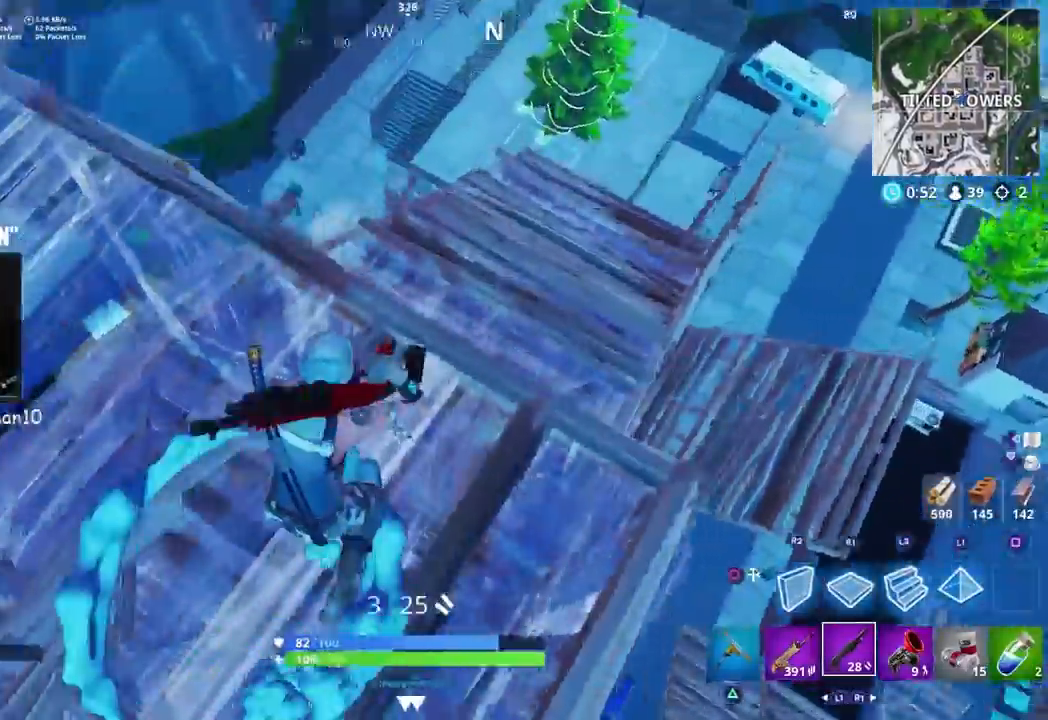
{"buttons": [], "left_stick": "up-right", "right_stick": "left", "events": [[233, "left_stick", "up"], [350, "left_stick", "up-right"]]}
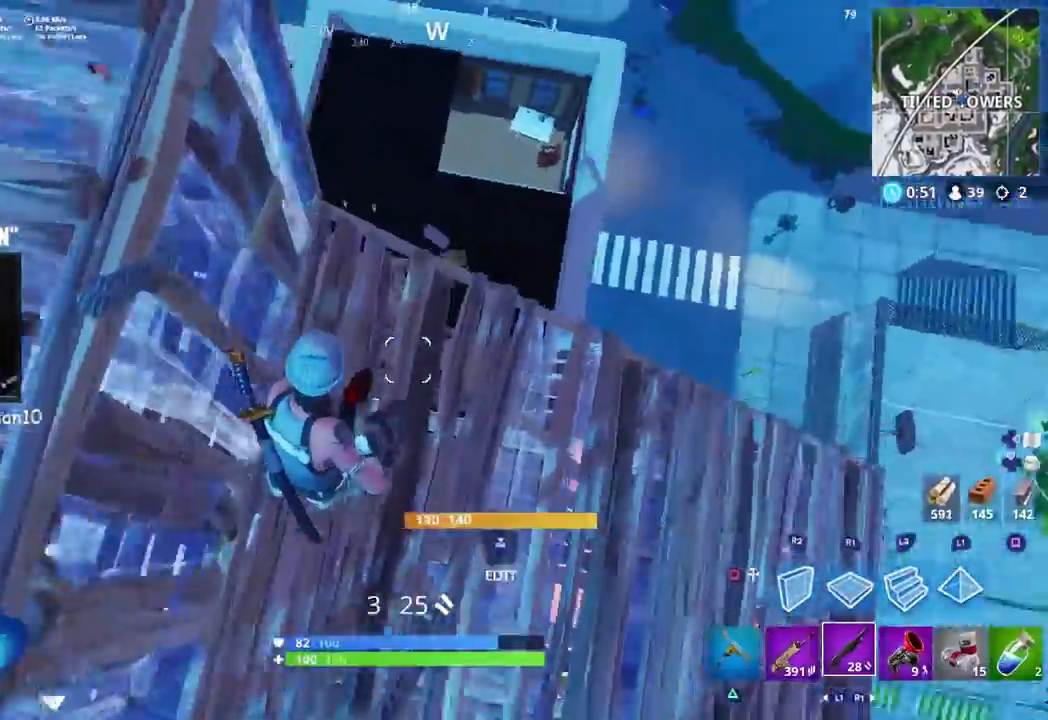
{"buttons": [], "left_stick": "up", "right_stick": "up-left", "events": [[67, "right_stick", "up-left"], [500, "left_stick", "up"]]}
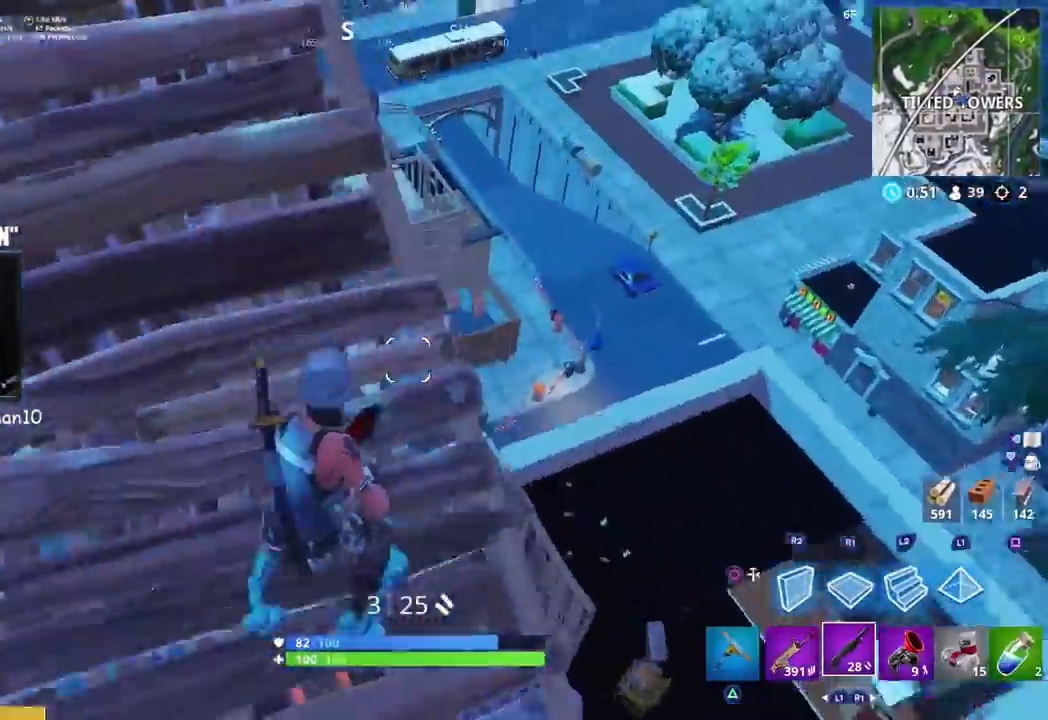
{"buttons": ["R1"], "left_stick": "up-right", "right_stick": "up-left", "events": [[167, "left_stick", "up-right"], [167, "right_stick", "left"], [233, "CROSS", "down"], [267, "right_stick", "center"], [283, "CROSS", "up"], [300, "CIRCLE", "down"], [383, "CIRCLE", "up"], [433, "right_stick", "up-left"], [450, "R1", "down"]]}
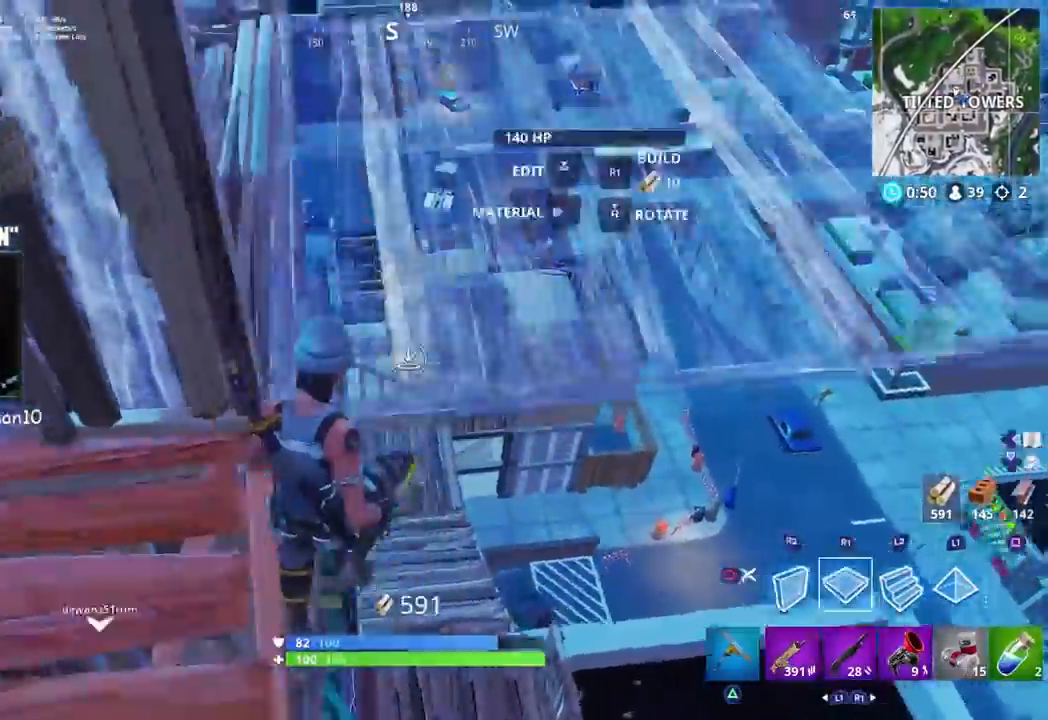
{"buttons": [], "left_stick": "up-right", "right_stick": "up-left", "events": [[100, "L2", "down"], [150, "CIRCLE", "down"], [200, "R1", "up"], [250, "CIRCLE", "up"], [300, "L2", "up"]]}
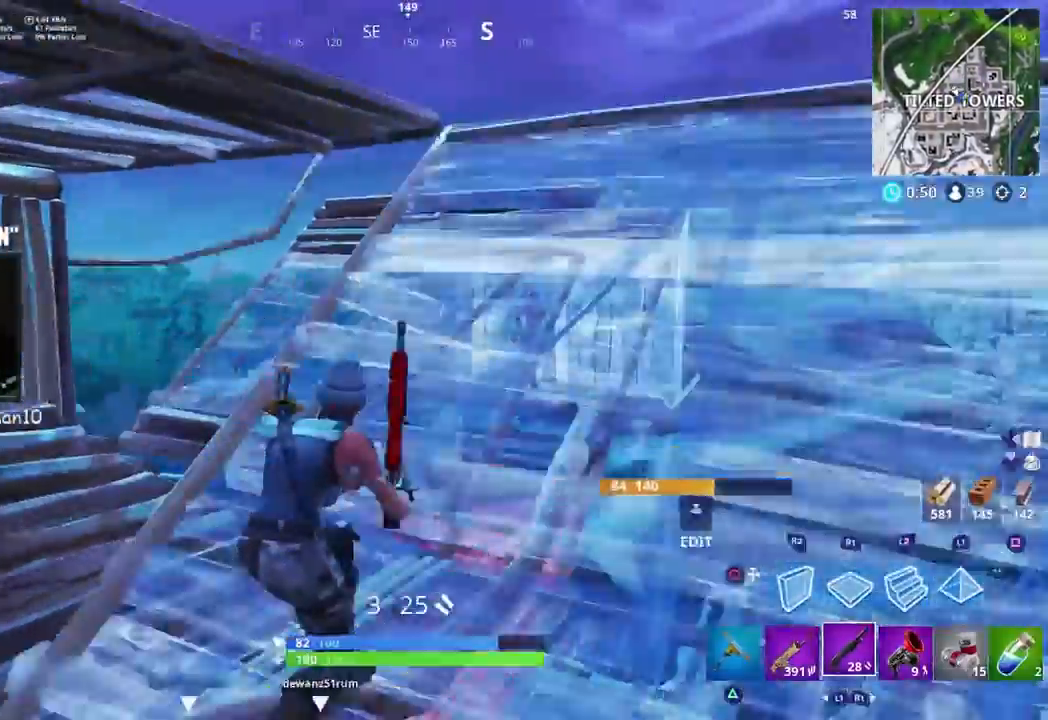
{"buttons": [], "left_stick": "up", "right_stick": "center", "events": [[117, "right_stick", "center"], [250, "right_stick", "down"], [467, "right_stick", "center"], [500, "left_stick", "up"]]}
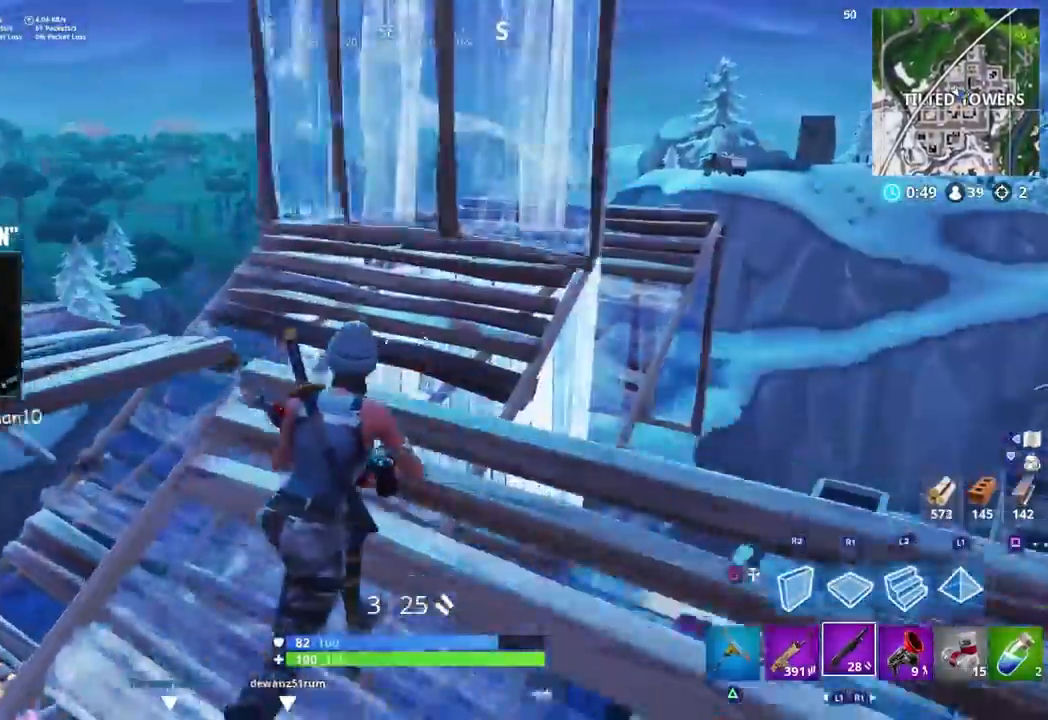
{"buttons": ["CROSS", "R1"], "left_stick": "up-left", "right_stick": "right", "events": [[167, "CROSS", "down"], [267, "CIRCLE", "down"], [267, "left_stick", "up-left"], [283, "CROSS", "up"], [317, "right_stick", "down"], [350, "CIRCLE", "up"], [350, "CROSS", "down"], [433, "R1", "down"], [467, "right_stick", "right"]]}
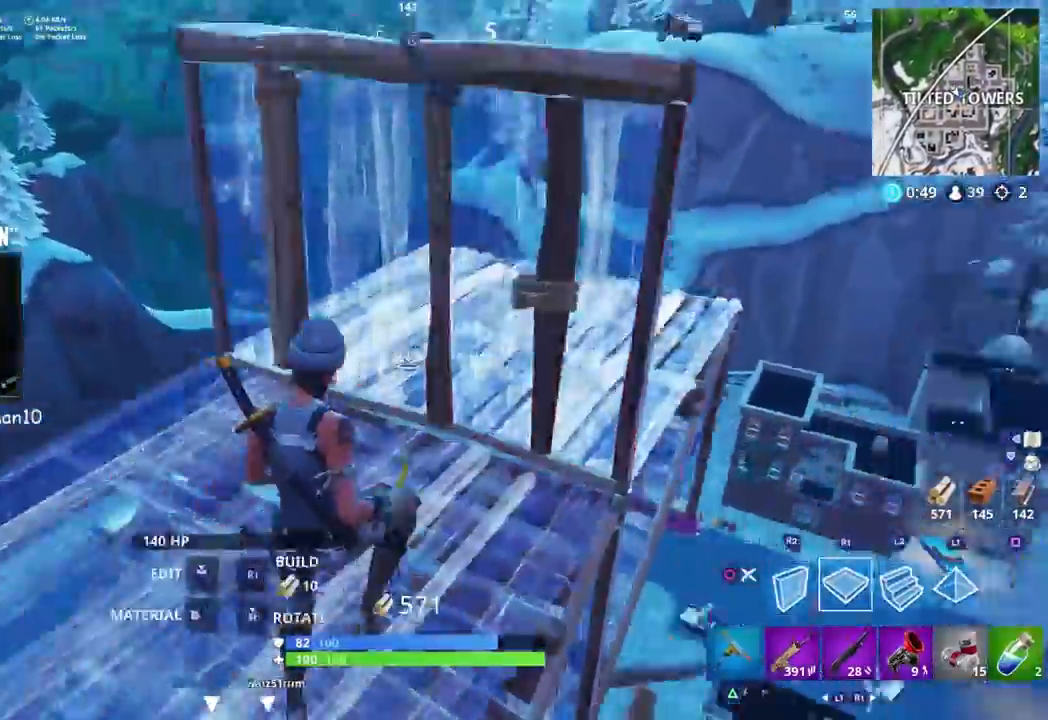
{"buttons": [], "left_stick": "up-left", "right_stick": "down-left", "events": [[17, "left_stick", "up"], [33, "L2", "down"], [33, "right_stick", "up-right"], [100, "R1", "up"], [200, "right_stick", "center"], [250, "right_stick", "down-left"], [267, "CROSS", "up"], [267, "L1", "down"], [333, "CIRCLE", "down"], [350, "L1", "up"], [367, "L2", "up"], [450, "CIRCLE", "up"], [450, "left_stick", "up-left"]]}
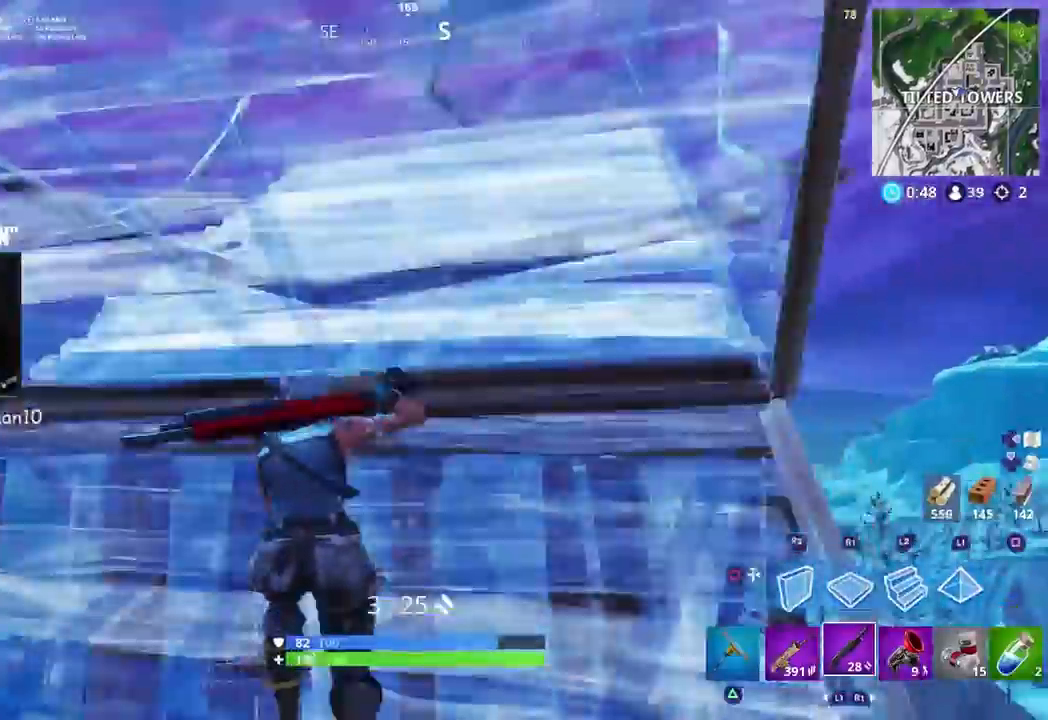
{"buttons": [], "left_stick": "down-right", "right_stick": "up-right", "events": [[100, "right_stick", "center"], [167, "left_stick", "down-left"], [233, "right_stick", "up-right"], [333, "left_stick", "down-right"]]}
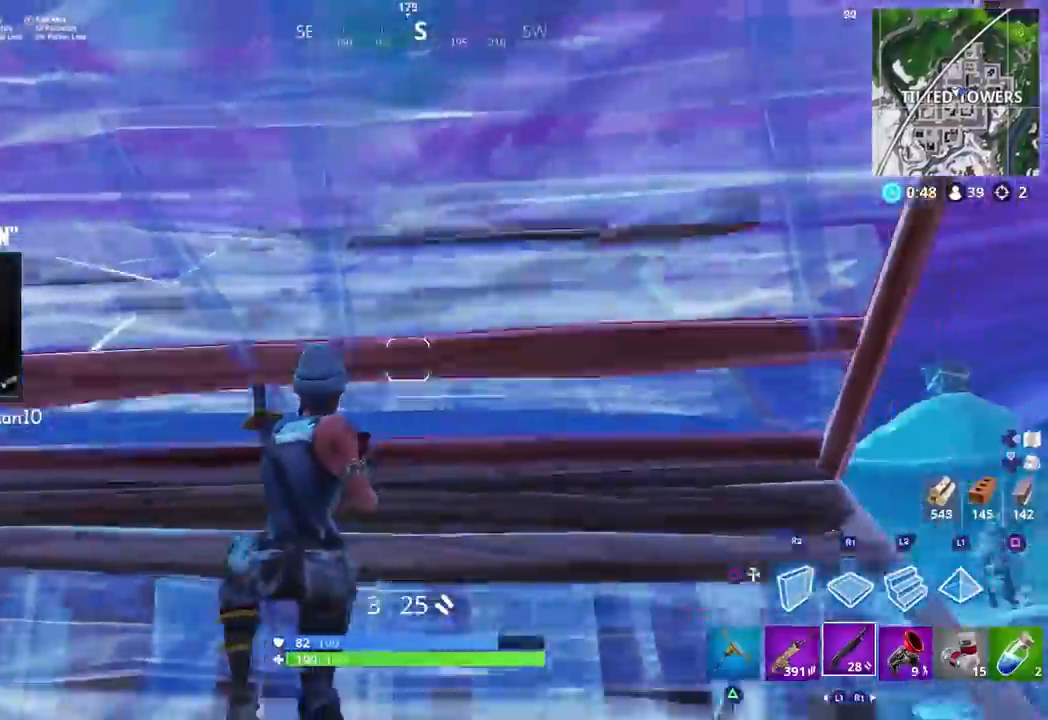
{"buttons": ["R1"], "left_stick": "up-right", "right_stick": "up-left", "events": [[33, "right_stick", "center"], [83, "CROSS", "down"], [117, "right_stick", "down"], [133, "CROSS", "up"], [150, "CIRCLE", "down"], [217, "CIRCLE", "up"], [317, "R1", "down"], [350, "right_stick", "right"], [400, "left_stick", "up-right"], [500, "right_stick", "up-left"]]}
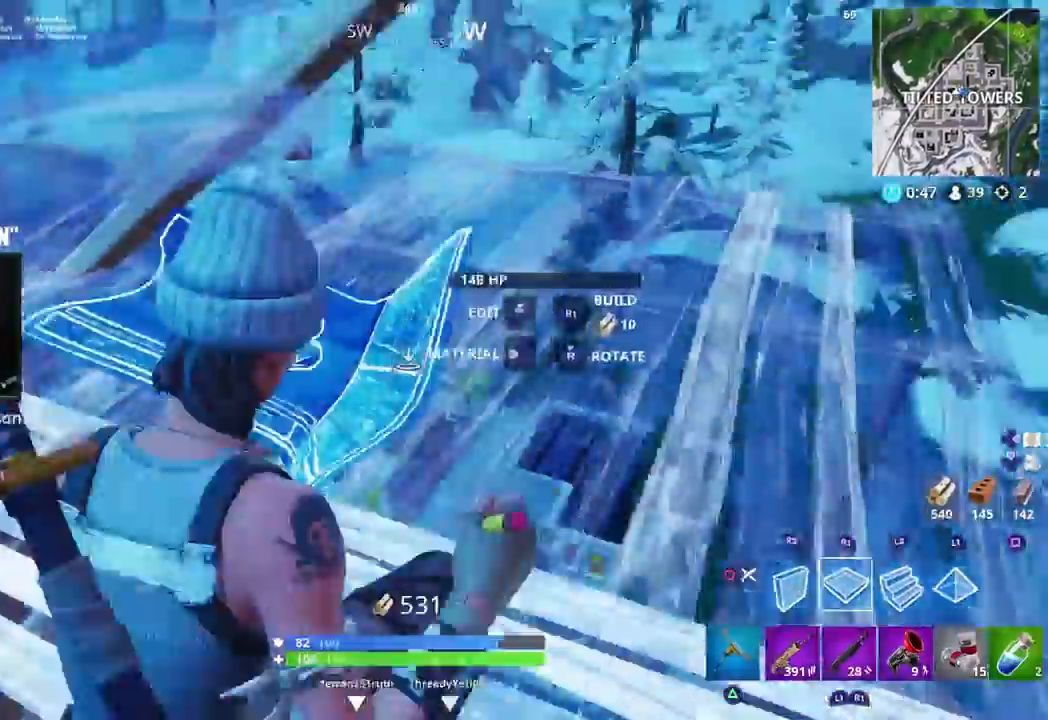
{"buttons": [], "left_stick": "right", "right_stick": "right", "events": [[67, "CIRCLE", "down"], [167, "CIRCLE", "up"], [167, "R1", "up"], [183, "L2", "down"], [250, "L1", "down"], [317, "L1", "up"], [317, "right_stick", "center"], [333, "L2", "up"], [367, "left_stick", "right"], [417, "right_stick", "right"]]}
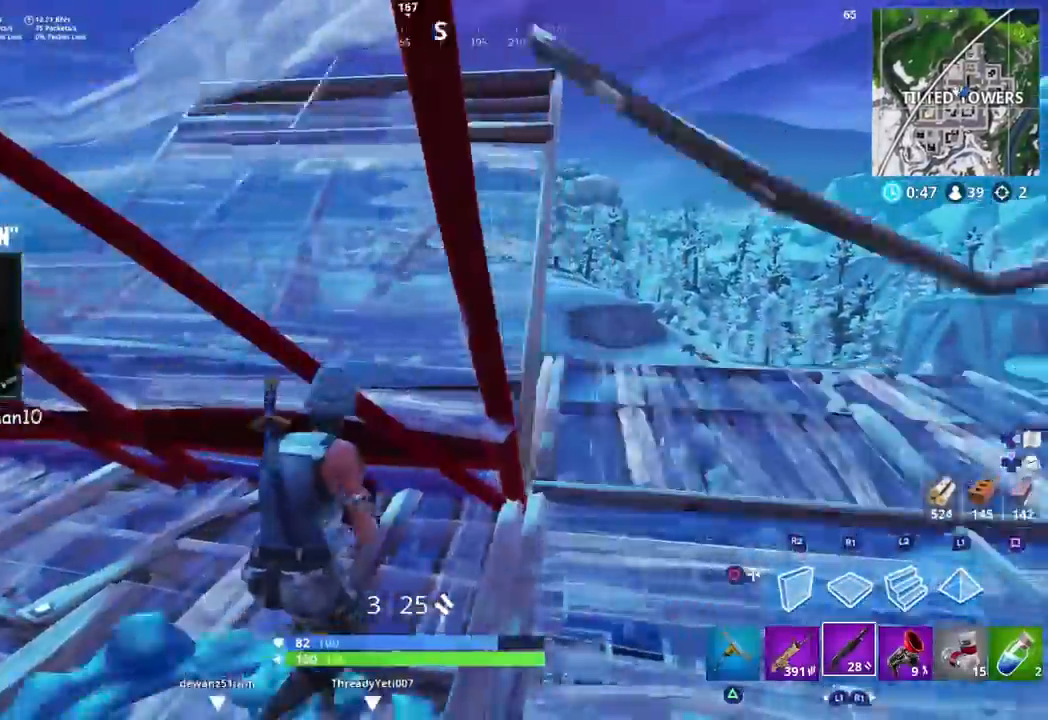
{"buttons": [], "left_stick": "up-right", "right_stick": "left", "events": [[17, "right_stick", "center"], [150, "left_stick", "up-right"], [217, "right_stick", "left"]]}
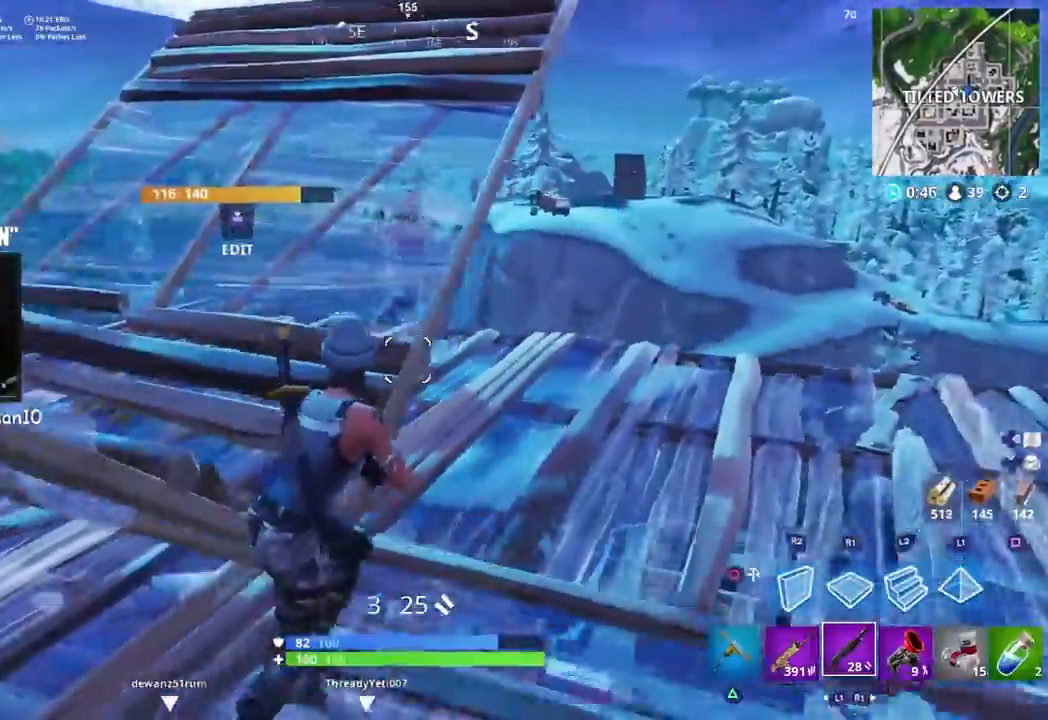
{"buttons": ["R2", "R3"], "left_stick": "down-right", "right_stick": "center", "events": [[150, "right_stick", "up-left"], [250, "right_stick", "up"], [267, "left_stick", "right"], [317, "L2", "down"], [350, "R2", "down"], [417, "left_stick", "down-right"], [433, "R3", "down"], [450, "L2", "up"], [500, "right_stick", "center"]]}
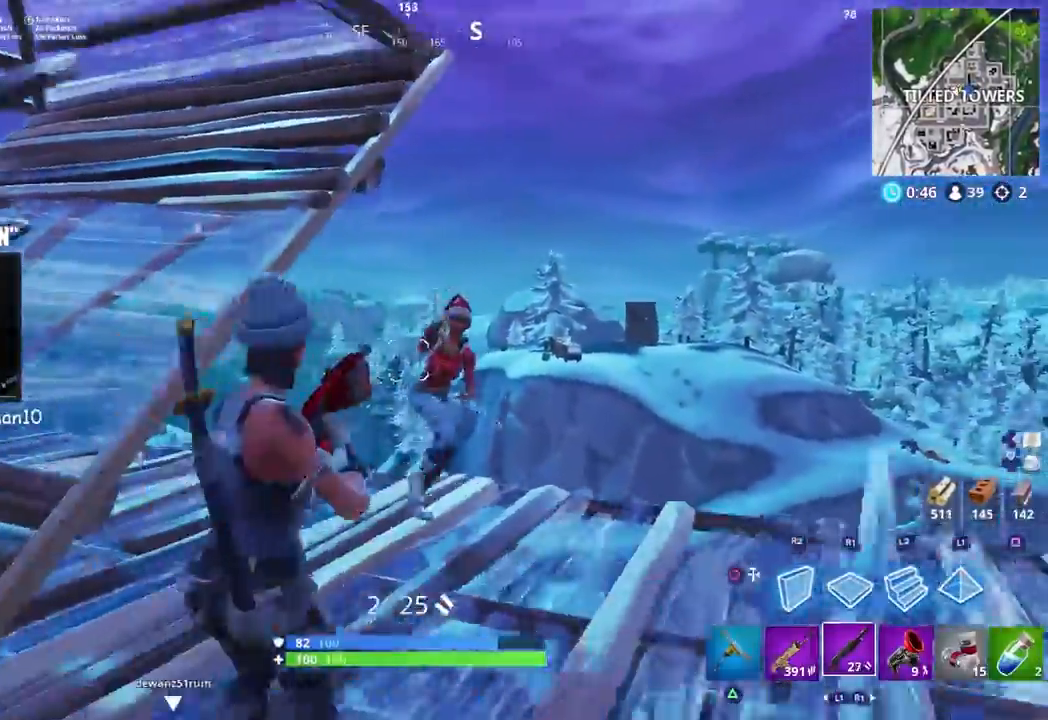
{"buttons": ["L2", "R2"], "left_stick": "down", "right_stick": "right", "events": [[17, "R3", "up"], [50, "R2", "up"], [83, "L1", "down"], [100, "R3", "down"], [167, "L1", "up"], [217, "R3", "up"], [217, "right_stick", "right"], [267, "left_stick", "down"], [333, "L2", "down"], [350, "L1", "down"], [417, "R2", "down"], [450, "L1", "up"]]}
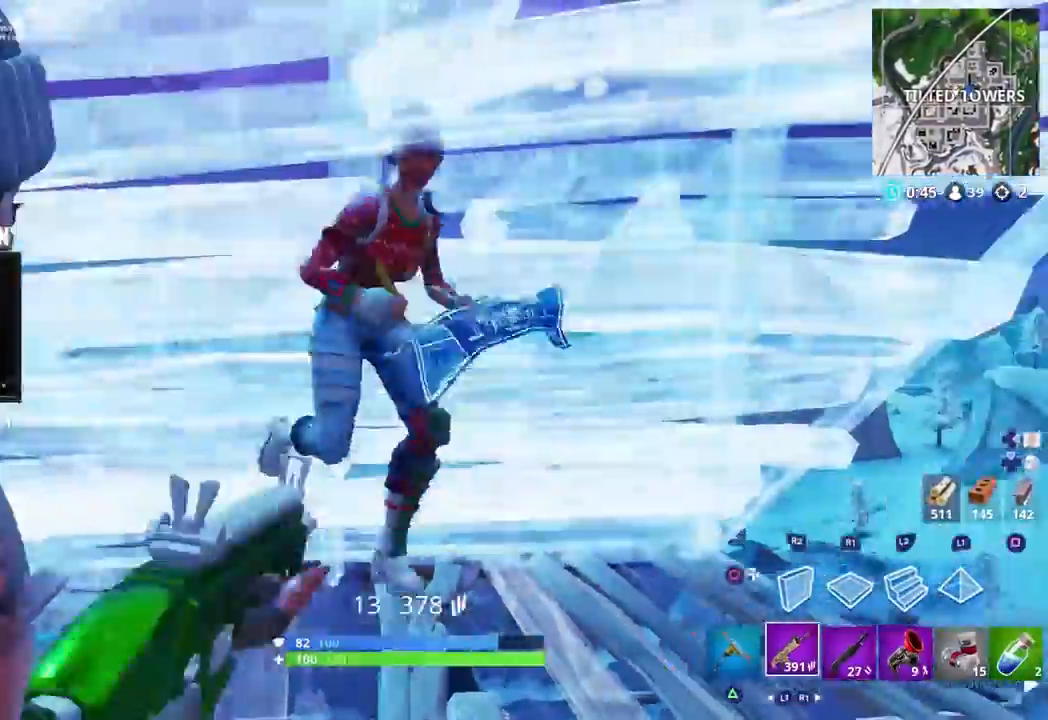
{"buttons": ["R2"], "left_stick": "left", "right_stick": "right", "events": [[133, "right_stick", "center"], [200, "right_stick", "up"], [217, "left_stick", "left"], [317, "L2", "up"], [317, "right_stick", "right"], [350, "R2", "up"], [450, "R2", "down"]]}
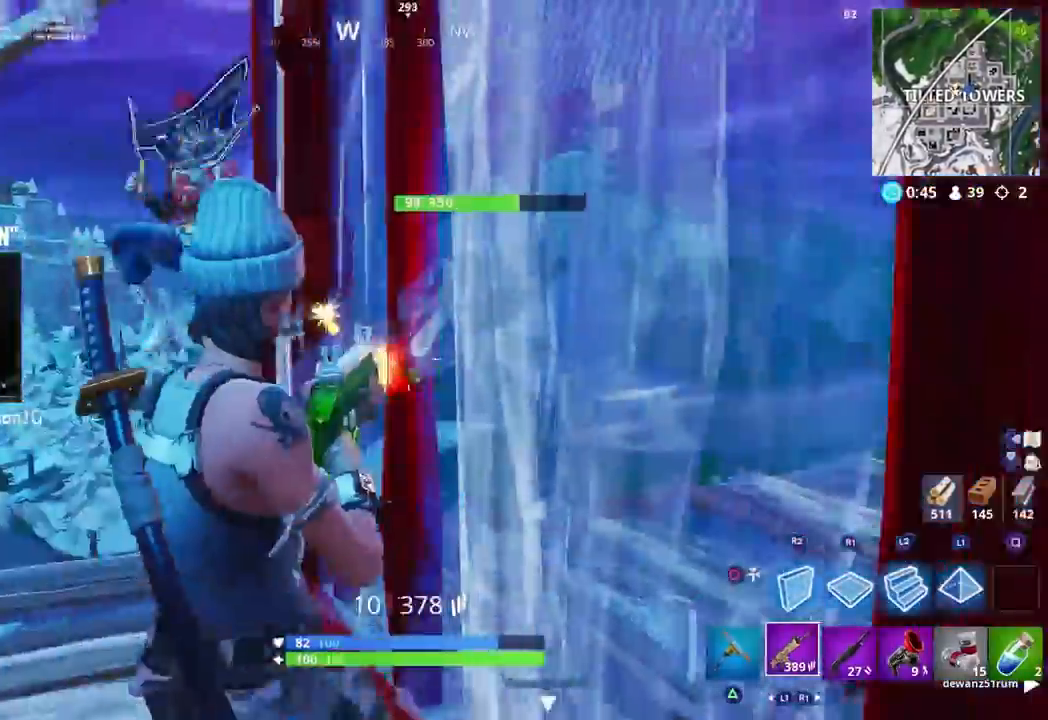
{"buttons": ["L2", "R2"], "left_stick": "left", "right_stick": "center", "events": [[67, "right_stick", "center"], [250, "right_stick", "left"], [417, "right_stick", "center"], [500, "L2", "down"]]}
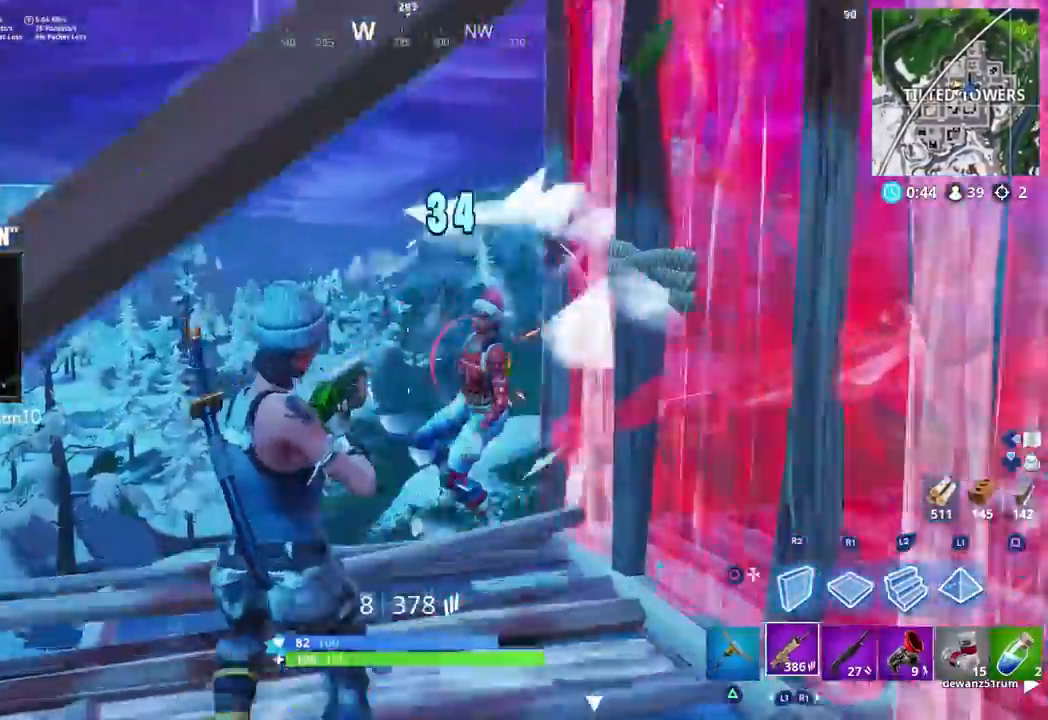
{"buttons": ["L2", "R2", "R3"], "left_stick": "left", "right_stick": "up", "events": [[50, "L2", "up"], [67, "R3", "down"], [67, "left_stick", "up"], [67, "right_stick", "down-right"], [83, "L2", "down"], [150, "R3", "up"], [150, "left_stick", "up-right"], [150, "right_stick", "right"], [250, "R3", "down"], [317, "right_stick", "center"], [350, "R3", "up"], [367, "left_stick", "up-left"], [450, "right_stick", "up"], [467, "left_stick", "left"], [500, "R3", "down"]]}
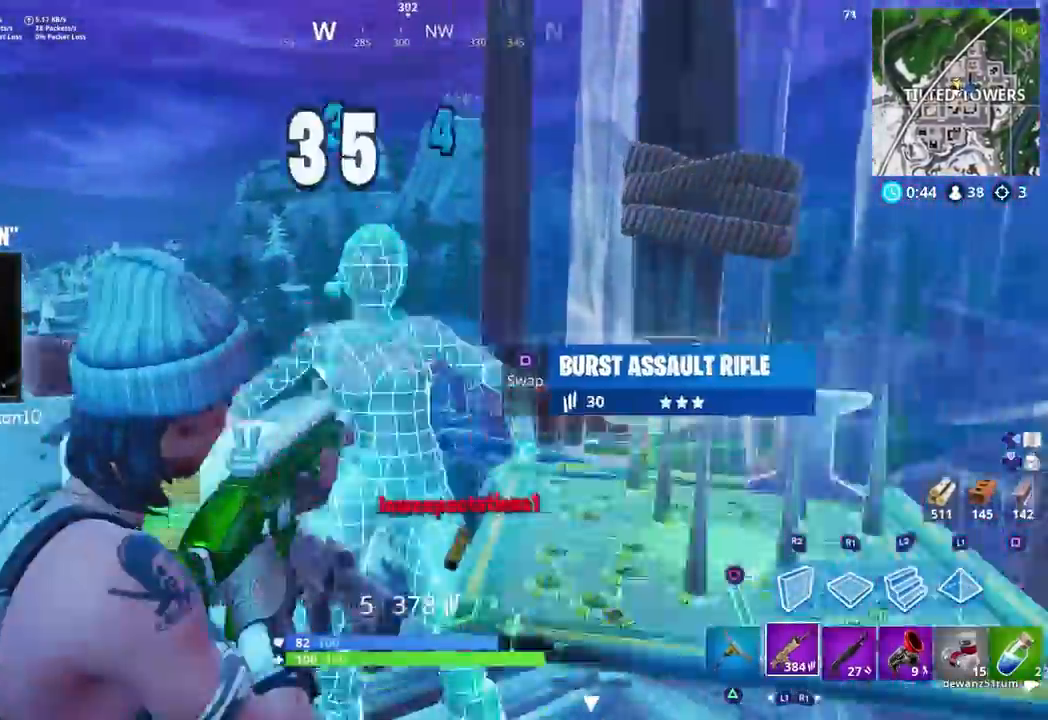
{"buttons": ["CIRCLE"], "left_stick": "up", "right_stick": "down-left", "events": [[50, "right_stick", "center"], [83, "R3", "up"], [167, "L2", "up"], [200, "right_stick", "down-right"], [217, "L2", "down"], [217, "left_stick", "up"], [300, "R2", "up"], [350, "L2", "up"], [450, "right_stick", "down-left"], [483, "CIRCLE", "down"]]}
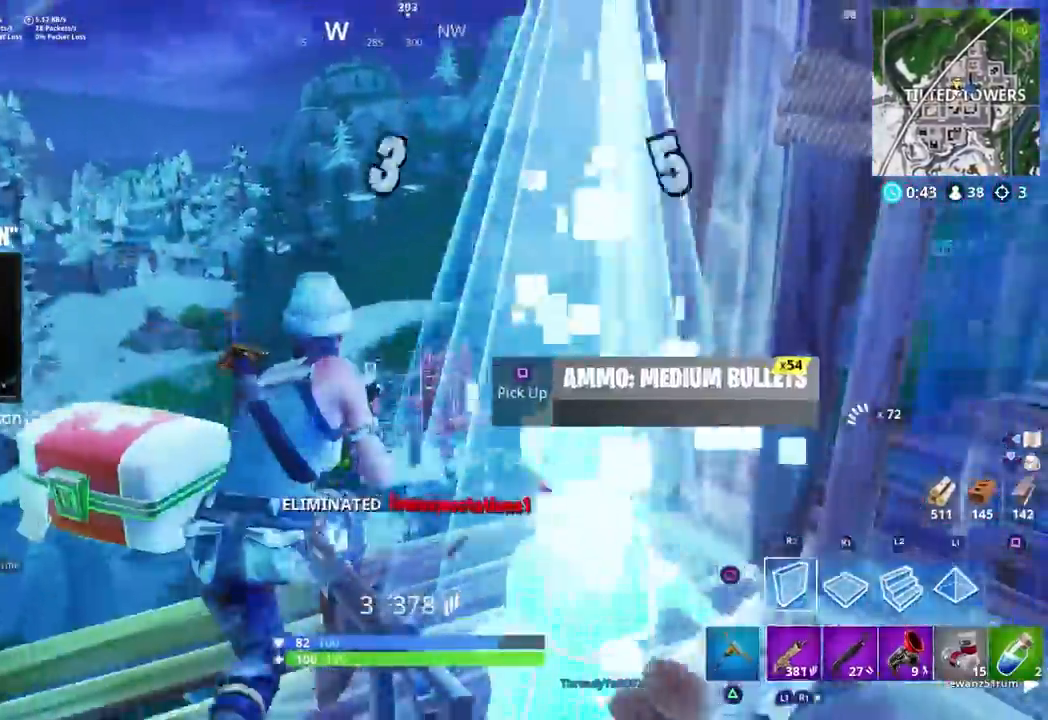
{"buttons": [], "left_stick": "up", "right_stick": "right", "events": [[67, "CIRCLE", "up"], [150, "R1", "down"], [200, "right_stick", "center"], [300, "CIRCLE", "down"], [367, "R1", "up"], [400, "CIRCLE", "up"], [467, "right_stick", "right"]]}